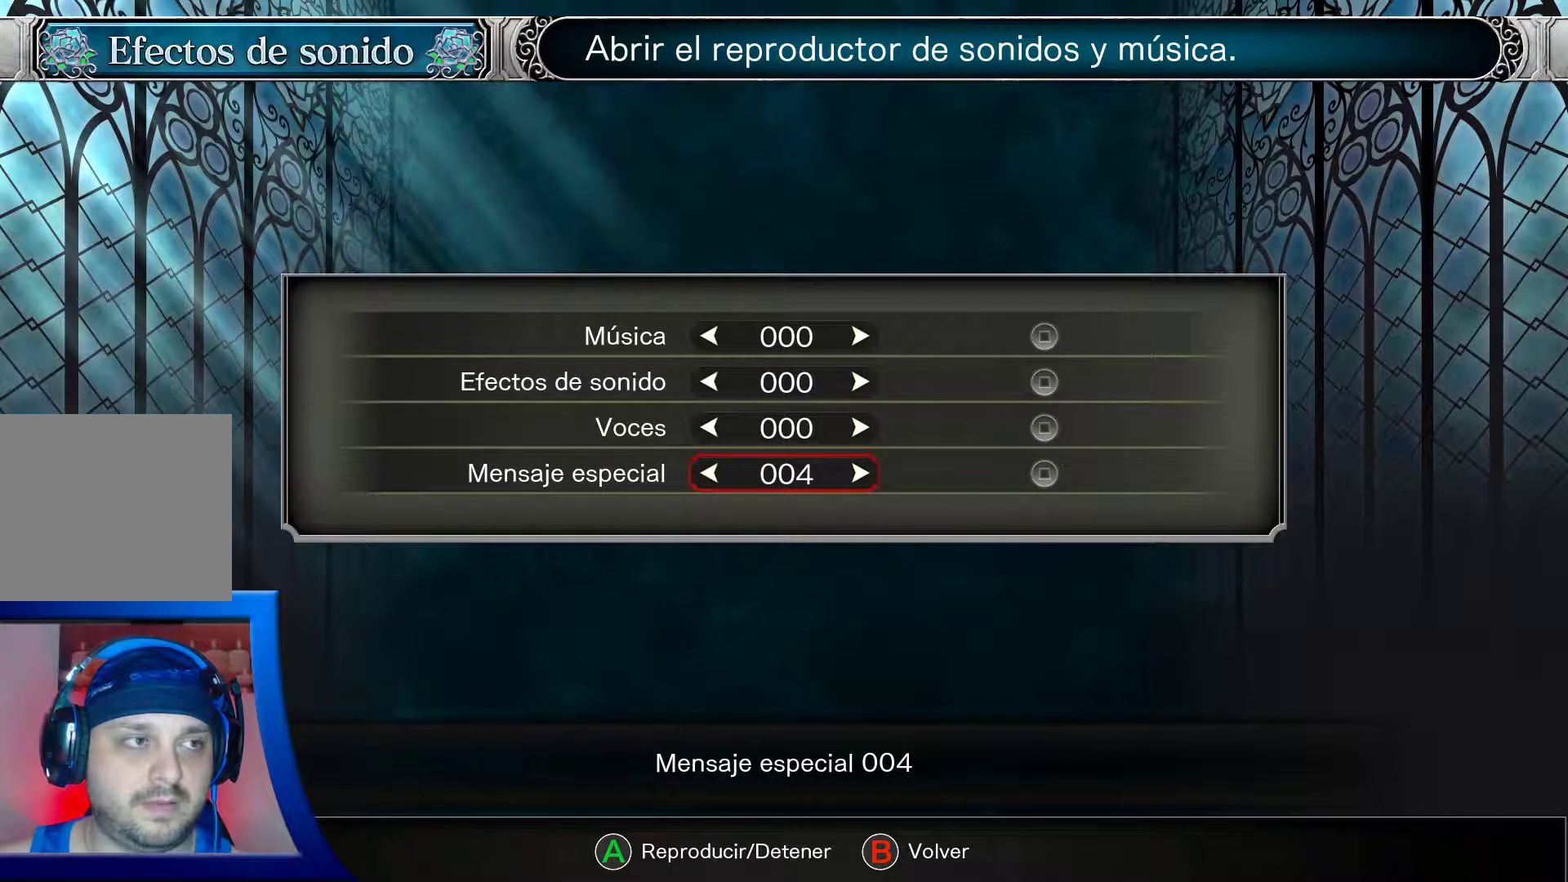
Gameplay with a controller (Xbox layout); each line is a JSON object with the inputs held at the frame after it. "events" lists button and stick changes between this image and that frame as [ms after this image, input, new state], when the widget could be followed in between. Not read: L3 R3.
{"buttons": [], "left_stick": "center", "right_stick": "center", "events": [[217, "A", "down"], [367, "A", "up"]]}
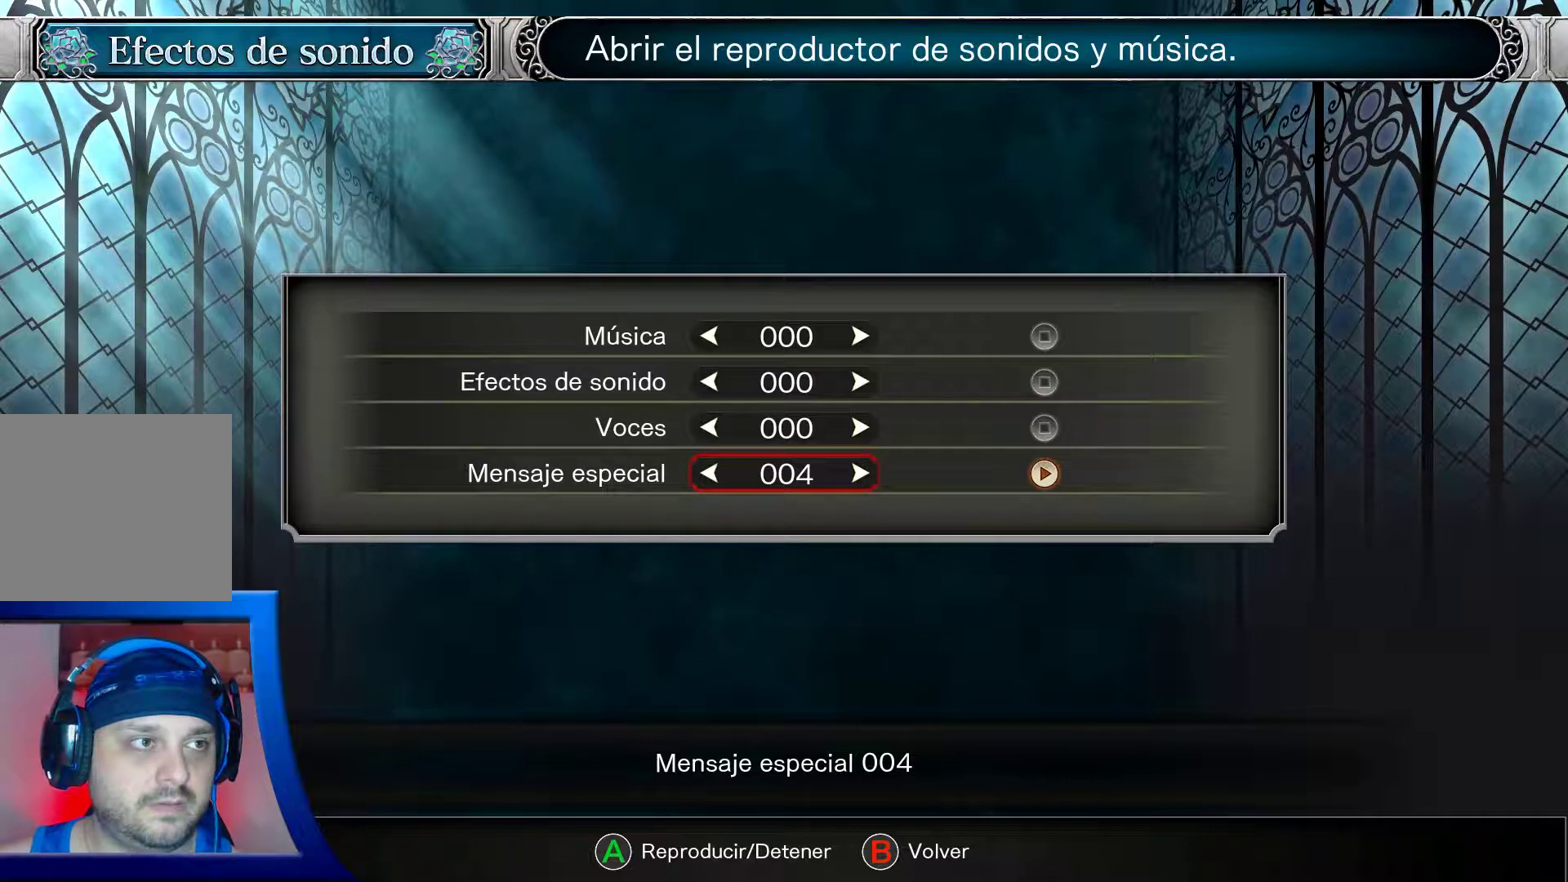
{"buttons": [], "left_stick": "center", "right_stick": "center", "events": []}
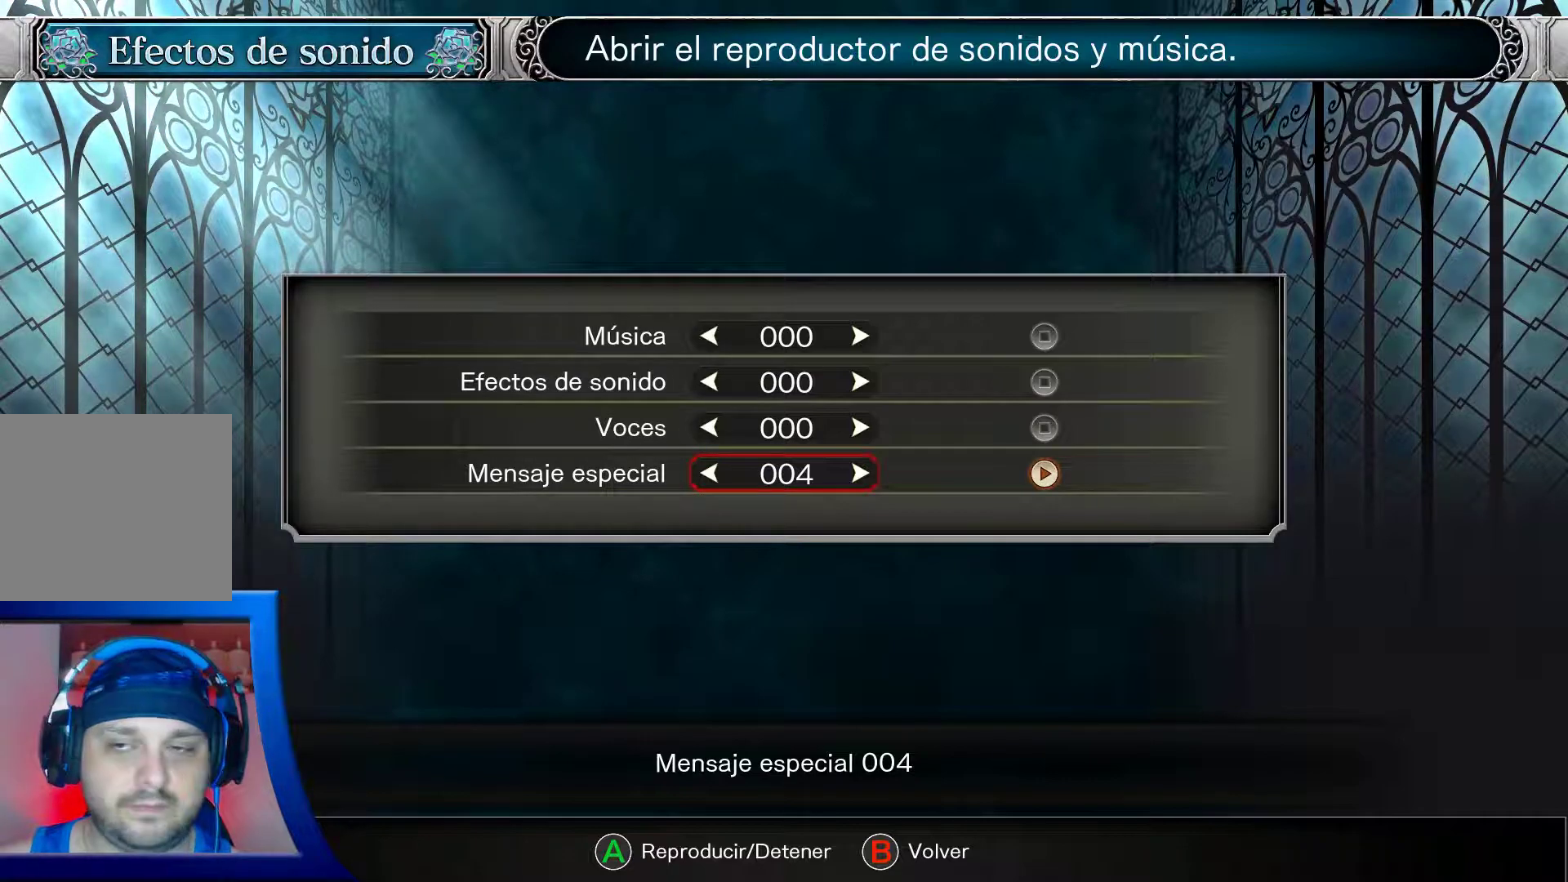
{"buttons": [], "left_stick": "center", "right_stick": "center", "events": []}
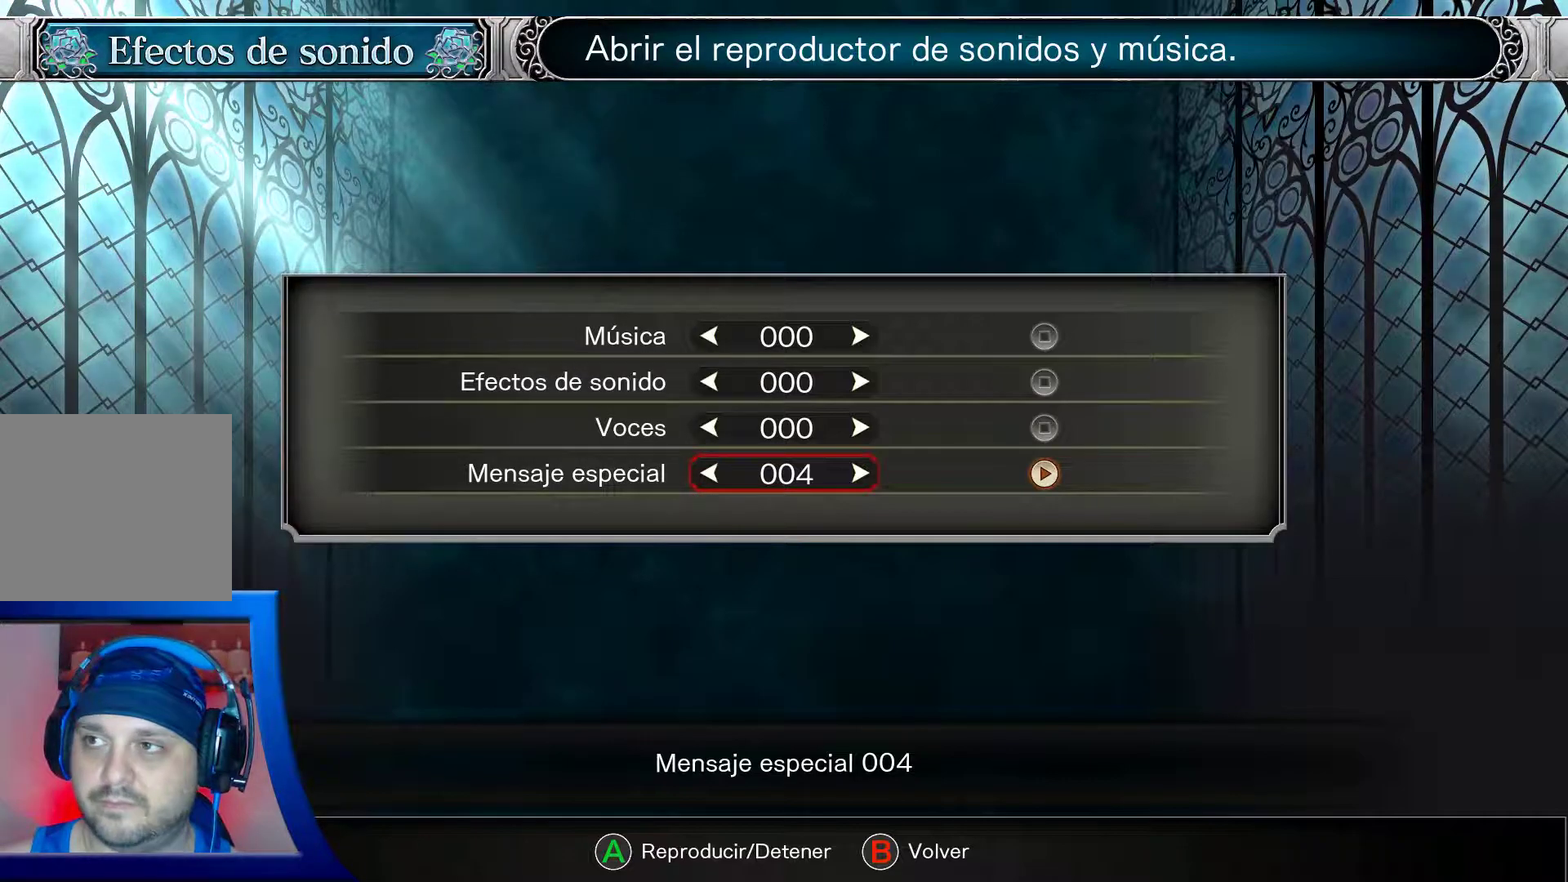
{"buttons": [], "left_stick": "center", "right_stick": "center", "events": []}
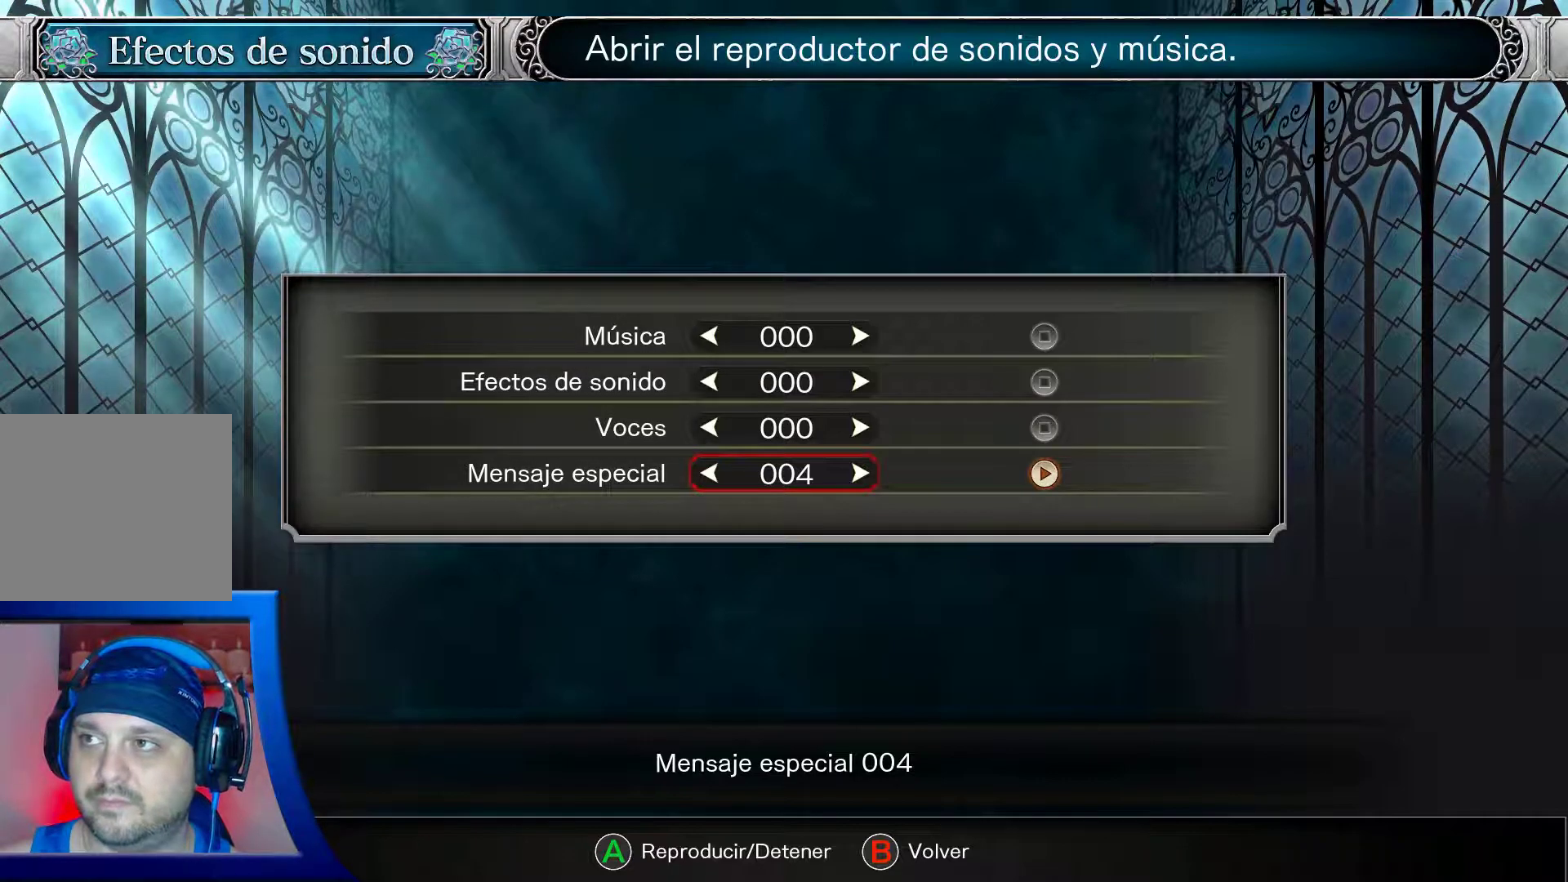
{"buttons": [], "left_stick": "center", "right_stick": "center", "events": []}
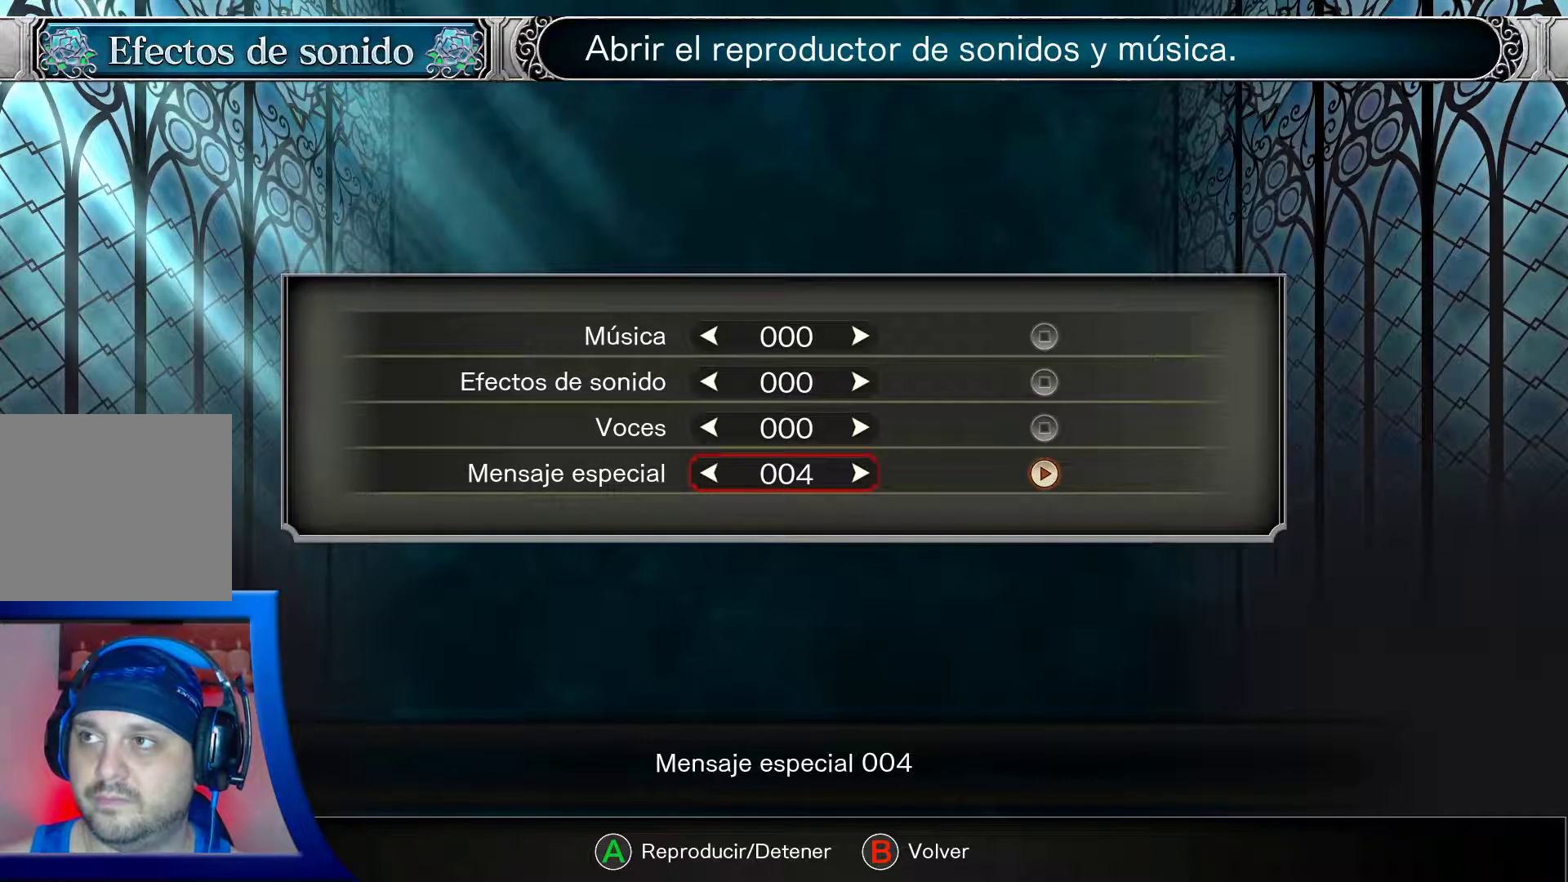
{"buttons": ["DPAD_RIGHT"], "left_stick": "center", "right_stick": "center", "events": [[433, "DPAD_RIGHT", "down"]]}
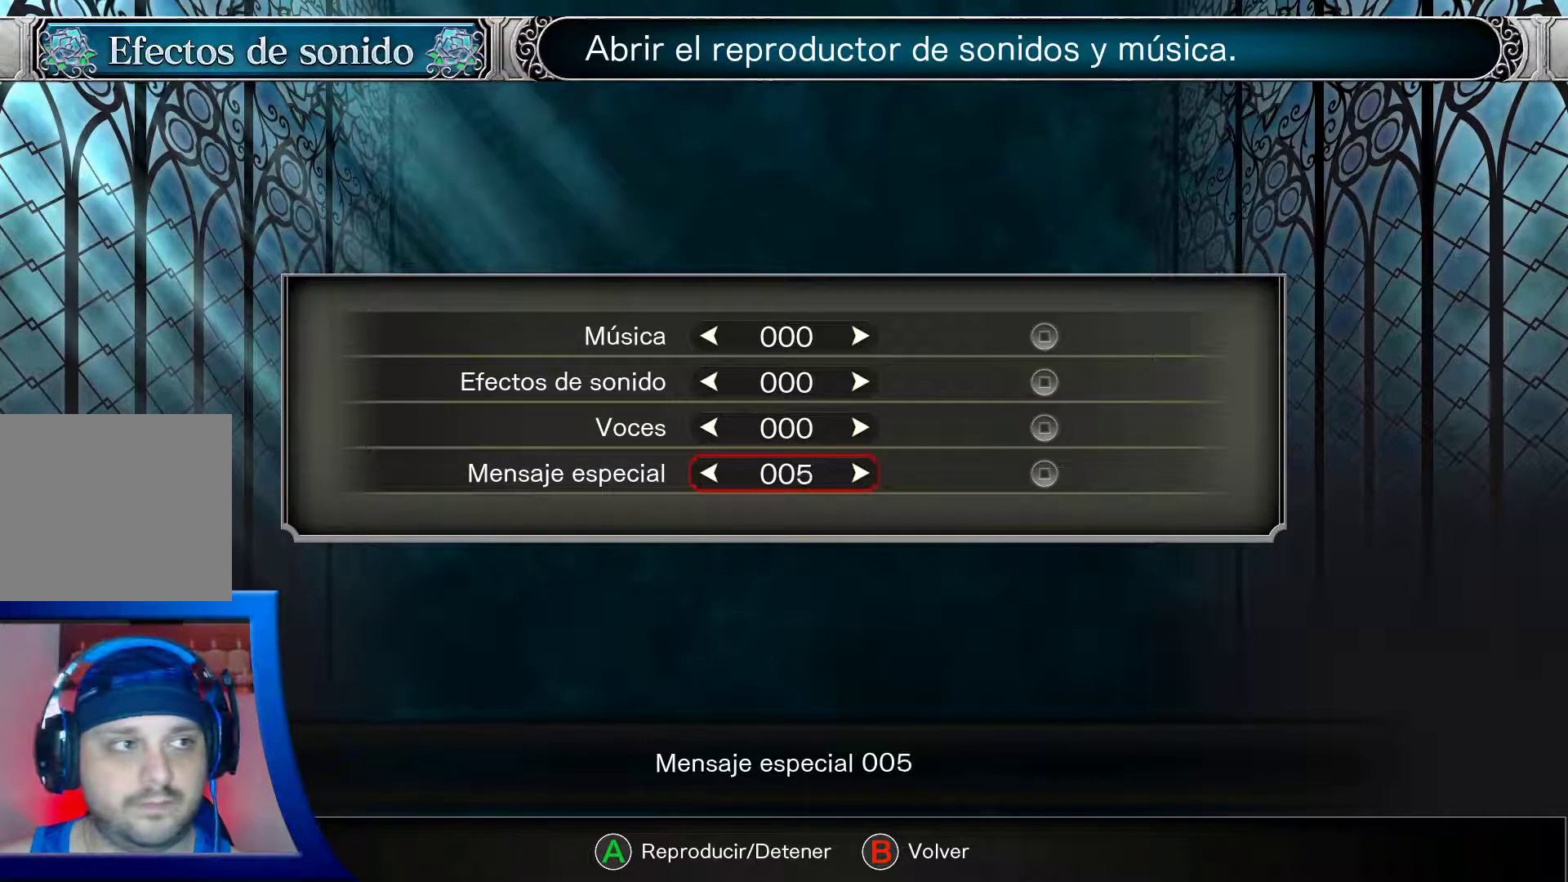
{"buttons": [], "left_stick": "center", "right_stick": "center", "events": [[83, "DPAD_RIGHT", "up"], [367, "A", "down"], [467, "A", "up"]]}